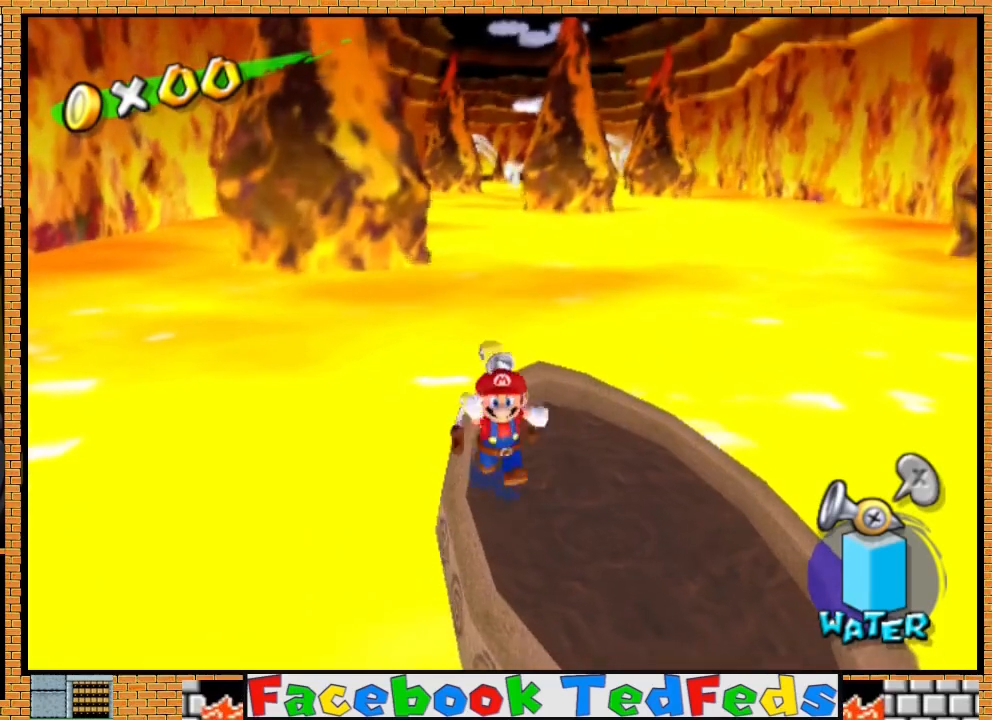
Gameplay with a controller (Xbox layout); each line is a JSON object with the inputs held at the frame after it. "events" lists button and stick changes between this image and that frame as [ms after this image, input, new state], when the widget could be followed in between.
{"buttons": ["R2"], "left_stick": "center", "right_stick": "center", "events": [[100, "R2", "down"]]}
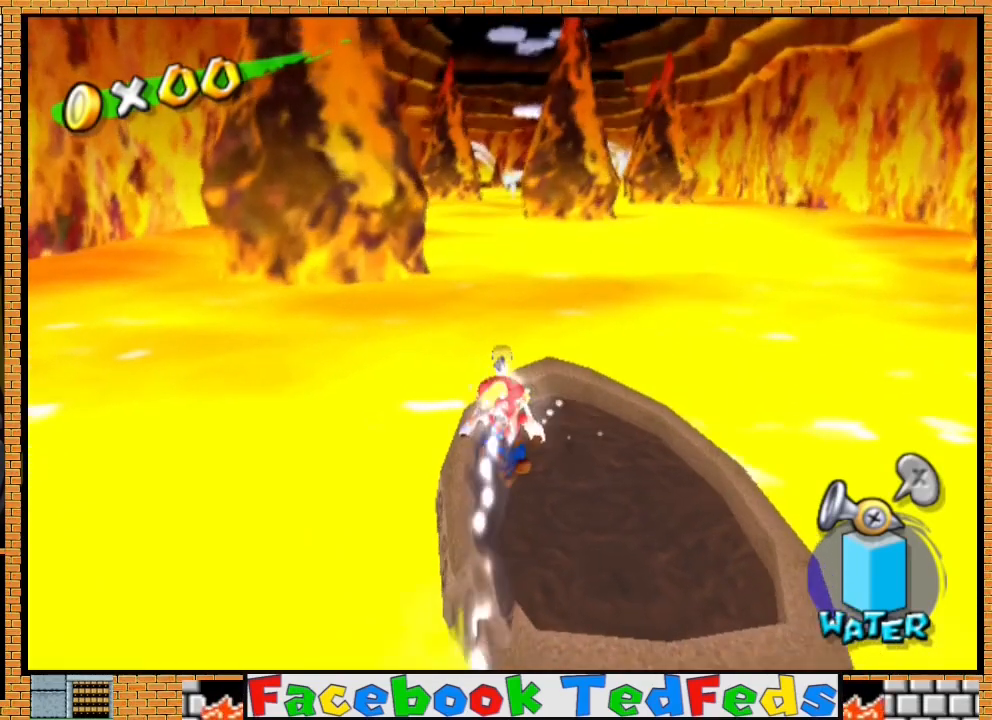
{"buttons": [], "left_stick": "center", "right_stick": "center", "events": [[233, "R2", "up"]]}
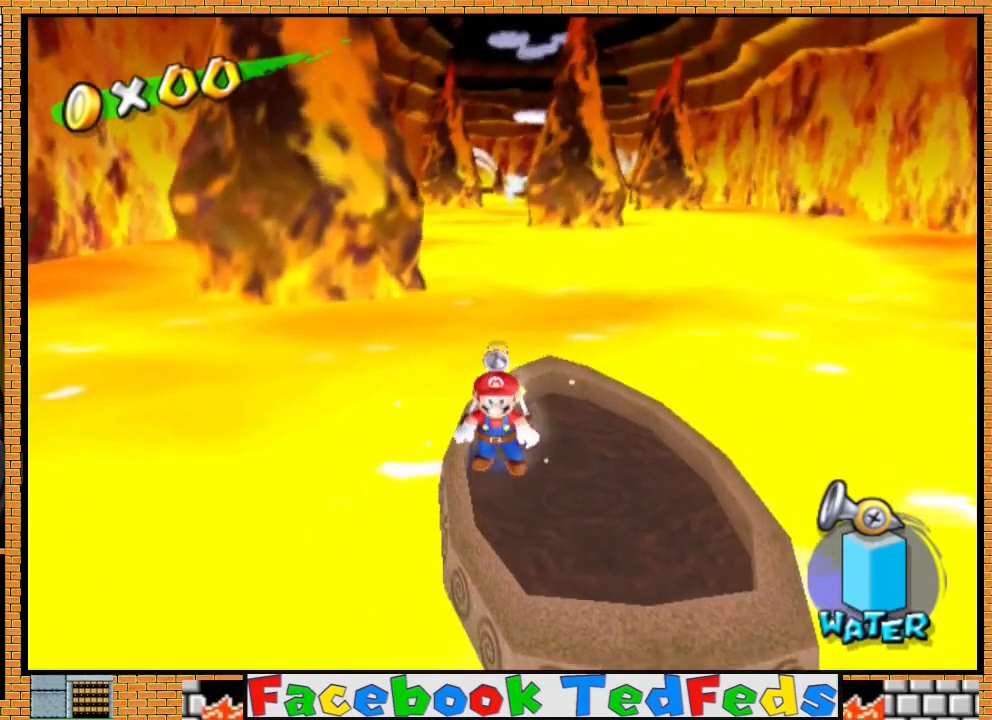
{"buttons": [], "left_stick": "center", "right_stick": "center", "events": [[167, "left_stick", "right"], [433, "left_stick", "center"]]}
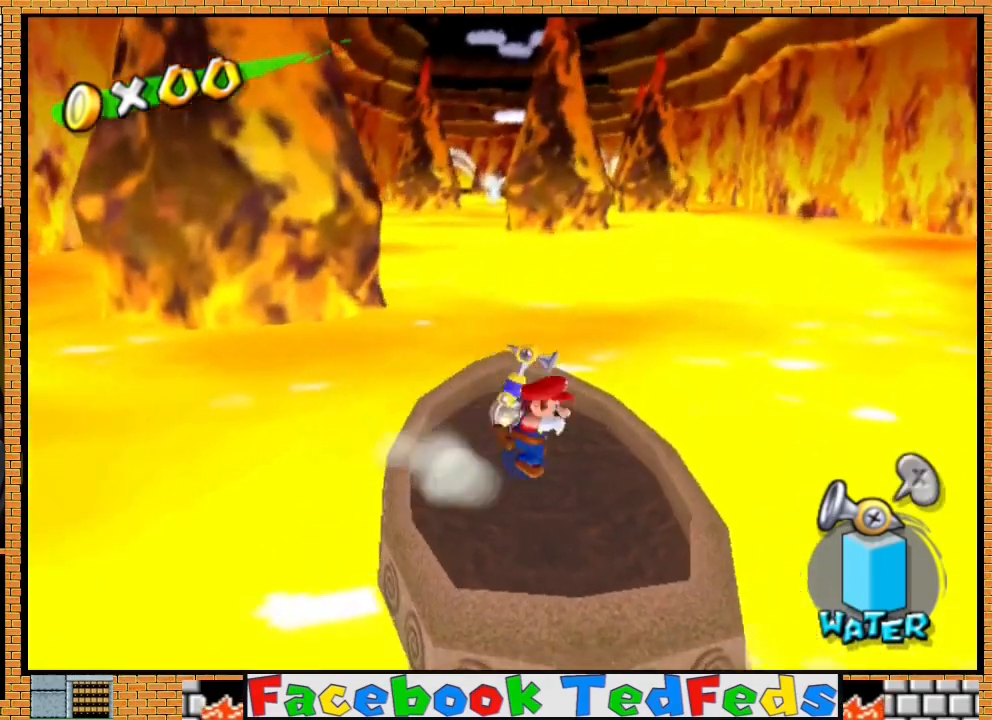
{"buttons": [], "left_stick": "center", "right_stick": "center", "events": [[100, "left_stick", "up-left"], [333, "left_stick", "center"]]}
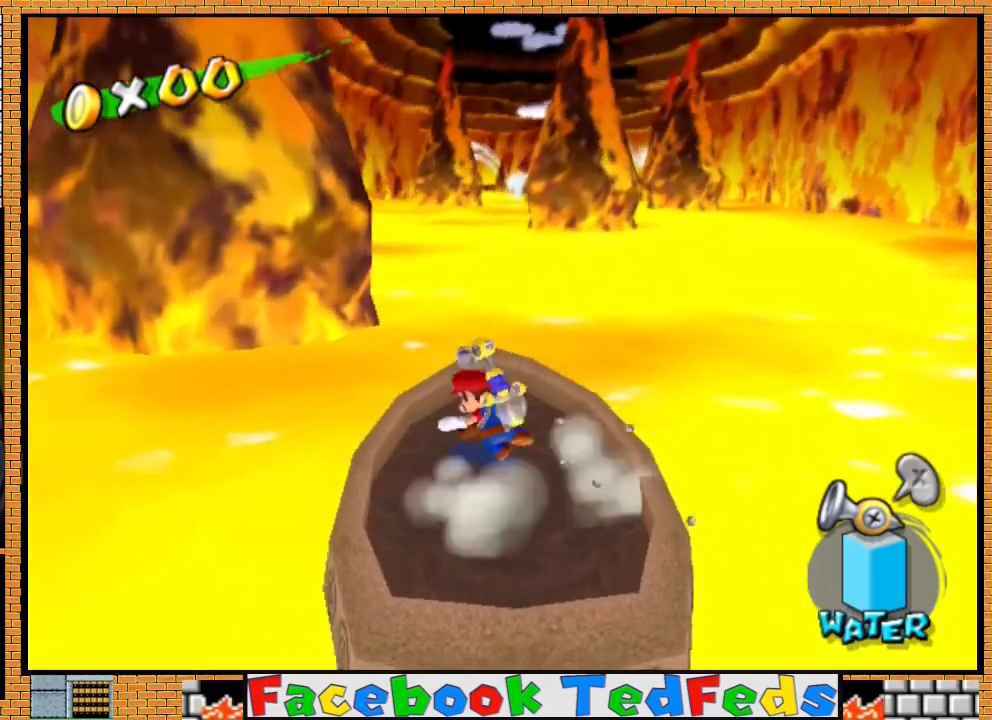
{"buttons": [], "left_stick": "center", "right_stick": "center", "events": [[33, "R2", "down"], [267, "R2", "up"]]}
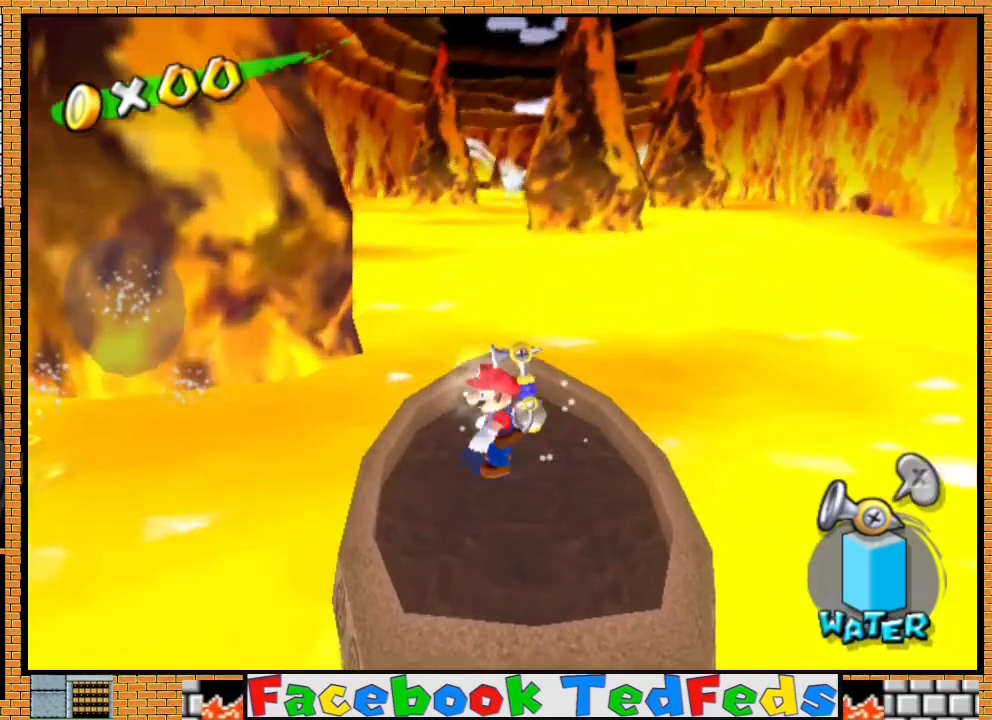
{"buttons": ["R2"], "left_stick": "center", "right_stick": "center", "events": [[100, "left_stick", "down"], [333, "left_stick", "center"], [467, "R2", "down"]]}
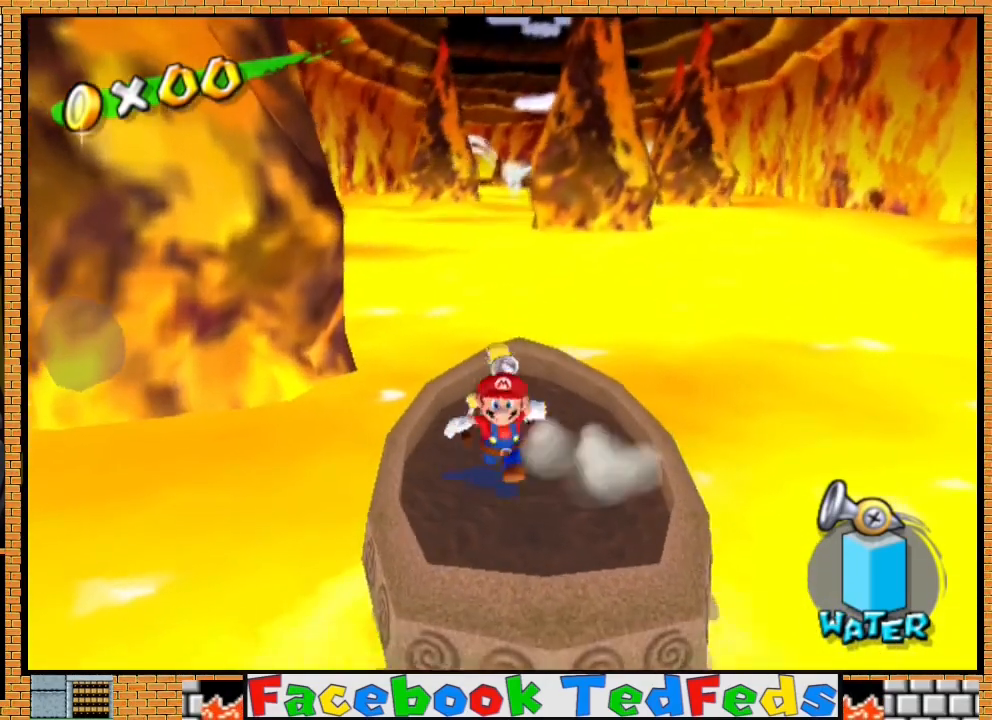
{"buttons": [], "left_stick": "center", "right_stick": "center", "events": [[367, "R2", "up"]]}
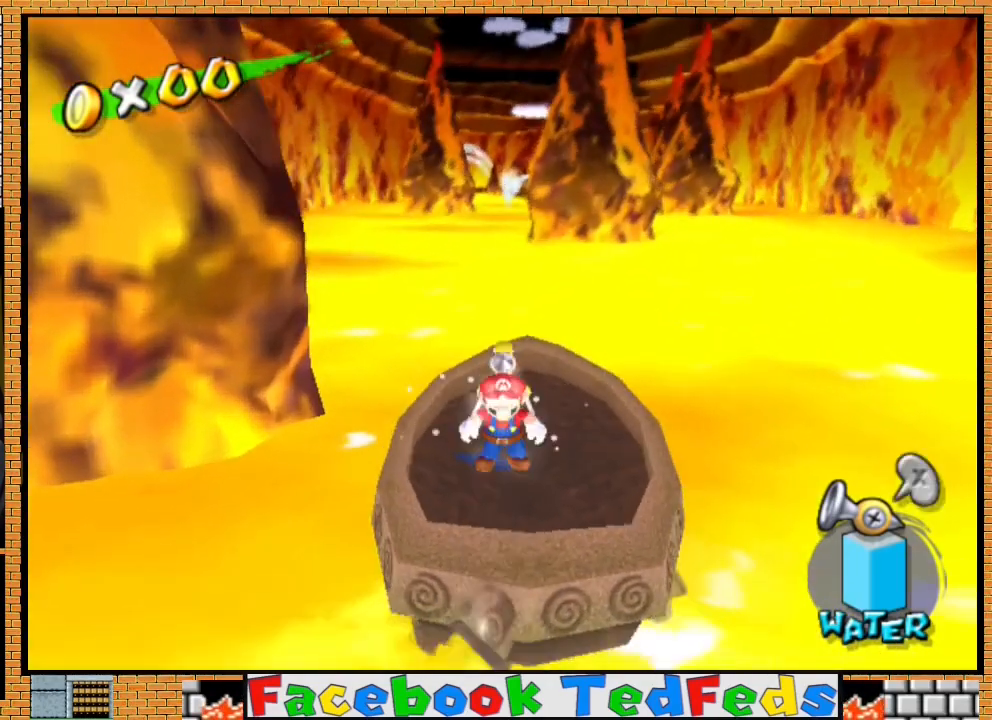
{"buttons": [], "left_stick": "right", "right_stick": "center", "events": [[133, "left_stick", "up"], [400, "left_stick", "up-right"], [500, "left_stick", "right"]]}
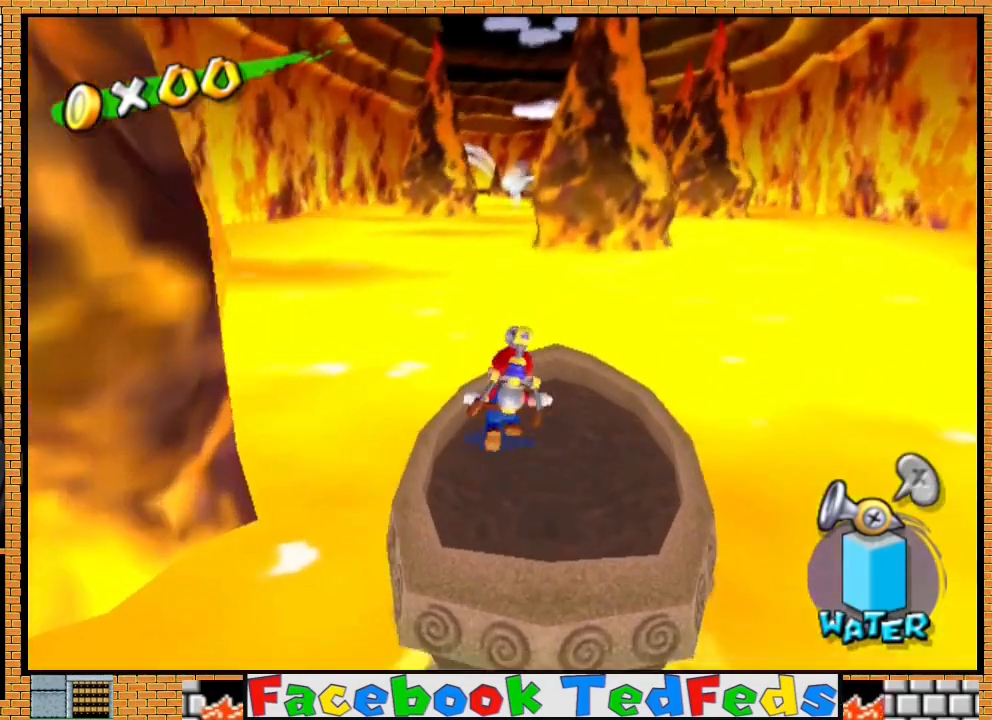
{"buttons": ["R2"], "left_stick": "center", "right_stick": "center", "events": [[167, "left_stick", "center"], [433, "R2", "down"]]}
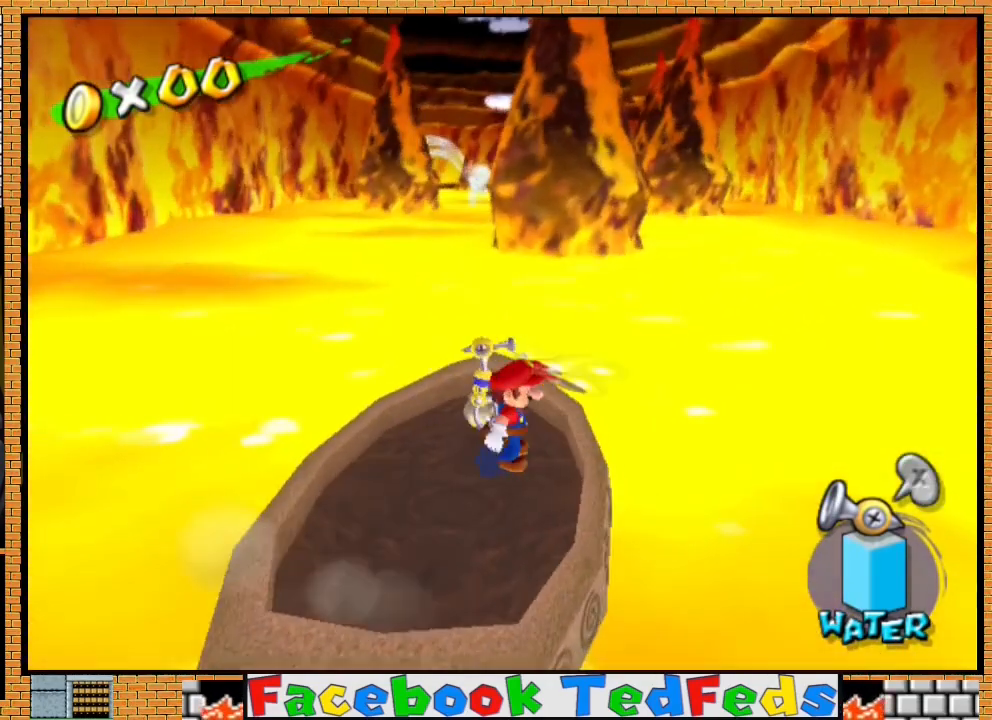
{"buttons": ["R2"], "left_stick": "center", "right_stick": "center", "events": []}
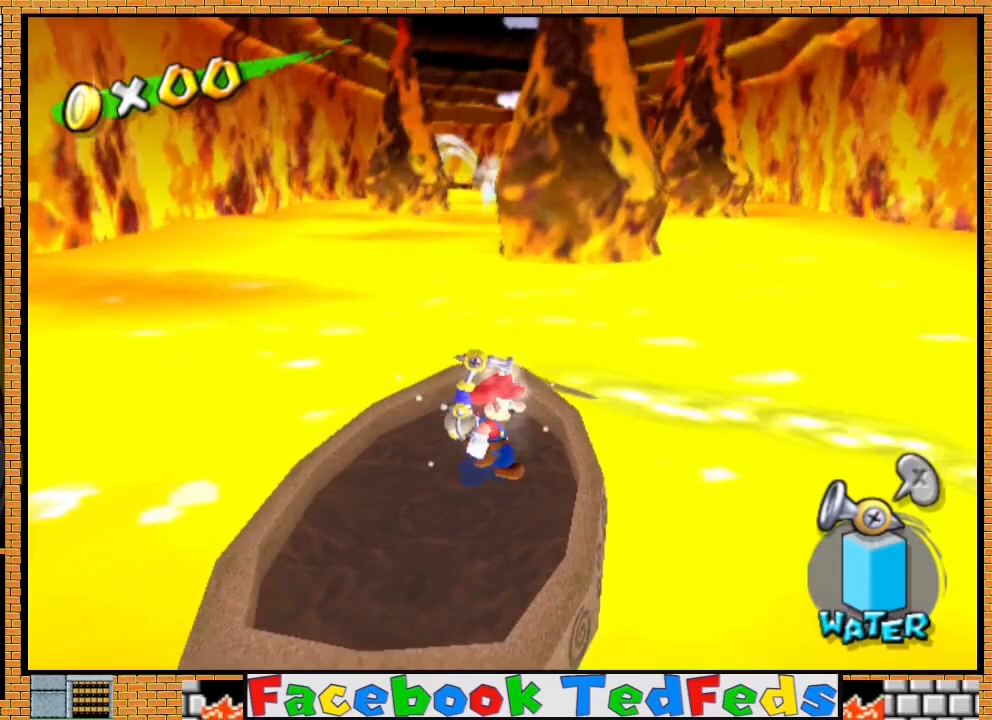
{"buttons": [], "left_stick": "down", "right_stick": "center", "events": [[233, "R2", "up"], [433, "left_stick", "down"]]}
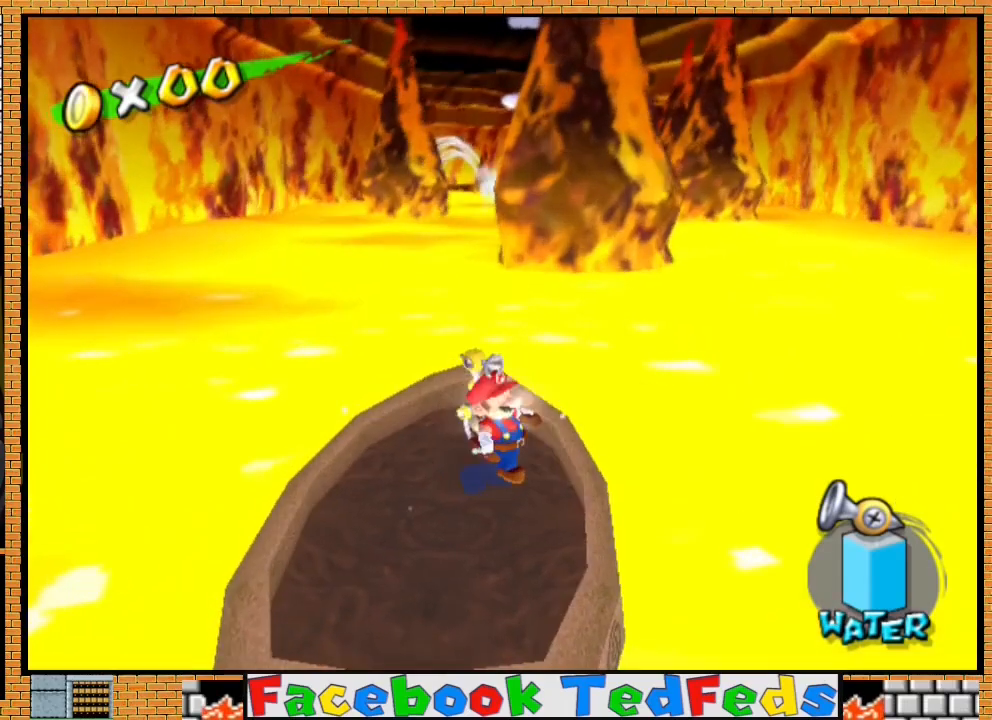
{"buttons": ["R2"], "left_stick": "center", "right_stick": "center", "events": [[167, "left_stick", "center"], [200, "R2", "down"]]}
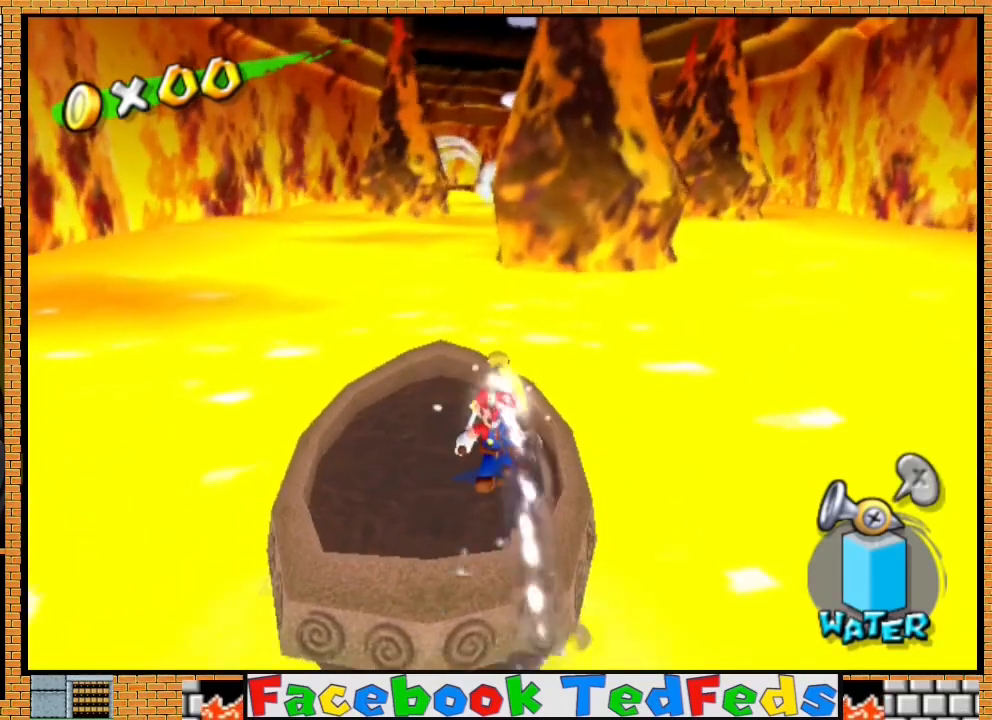
{"buttons": [], "left_stick": "center", "right_stick": "center", "events": [[167, "R2", "up"]]}
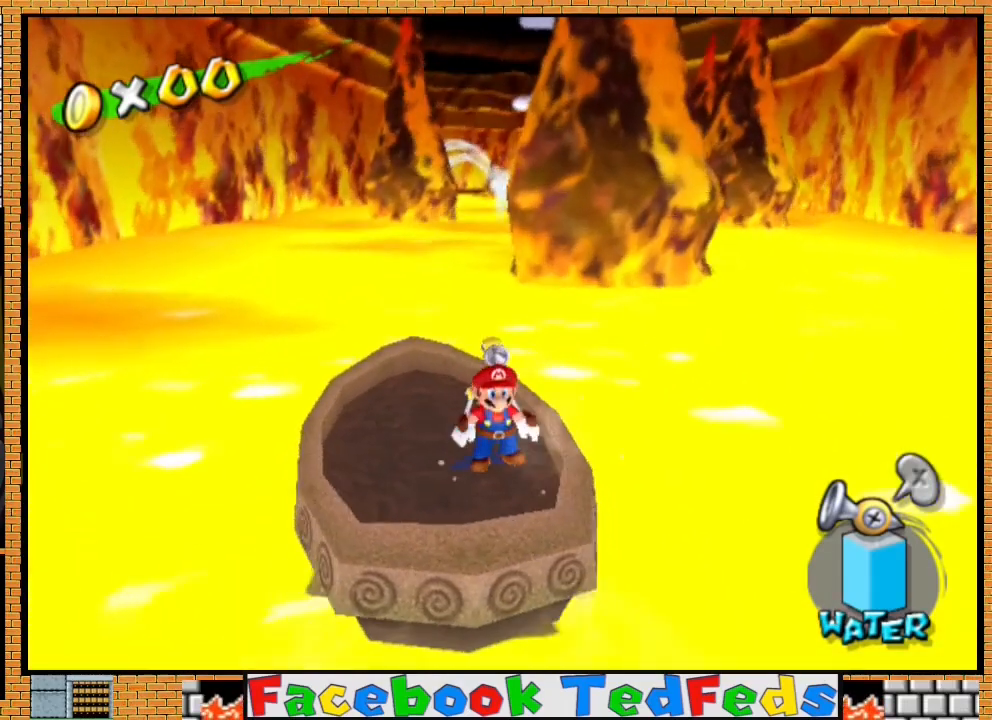
{"buttons": [], "left_stick": "center", "right_stick": "center", "events": [[33, "left_stick", "up-left"], [400, "left_stick", "center"]]}
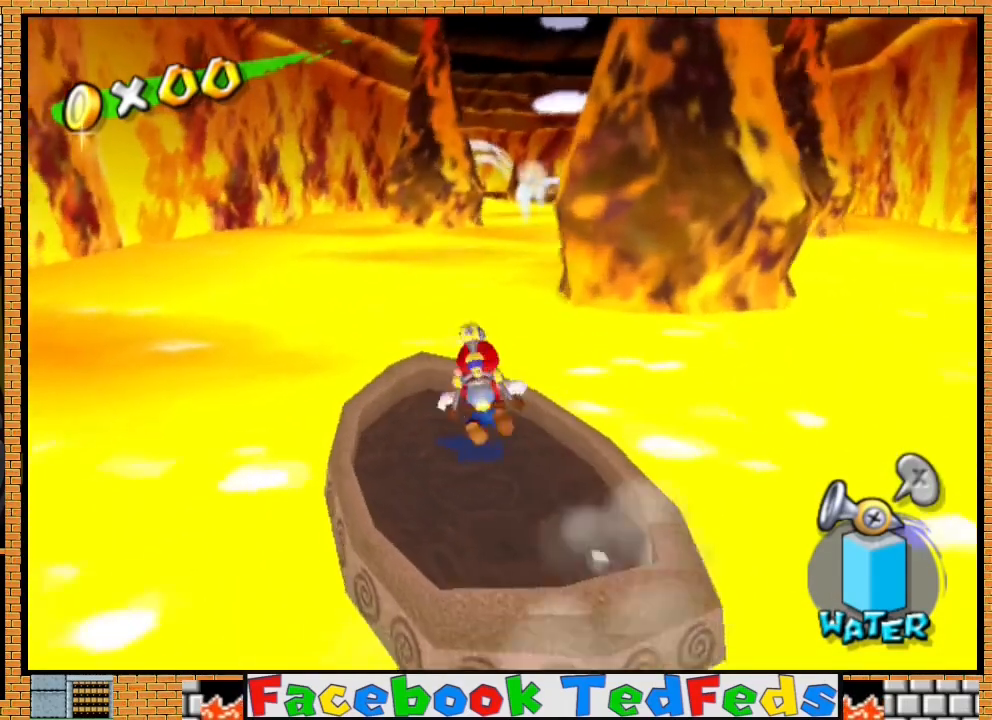
{"buttons": ["R2"], "left_stick": "center", "right_stick": "center", "events": [[33, "left_stick", "left"], [167, "left_stick", "center"], [300, "R2", "down"]]}
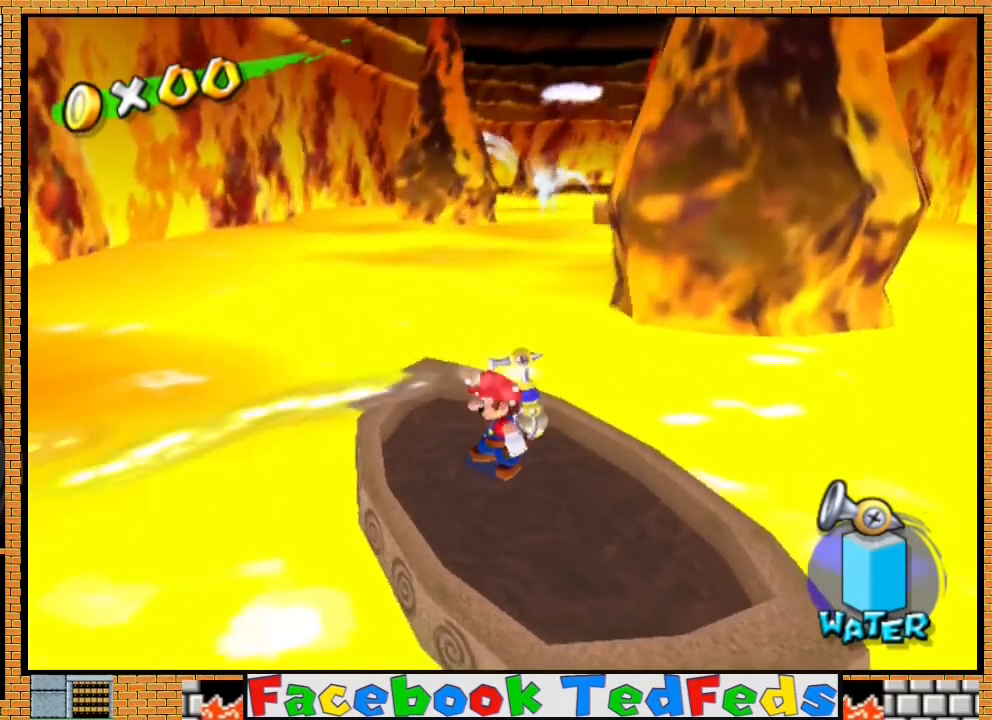
{"buttons": ["R2"], "left_stick": "center", "right_stick": "center", "events": []}
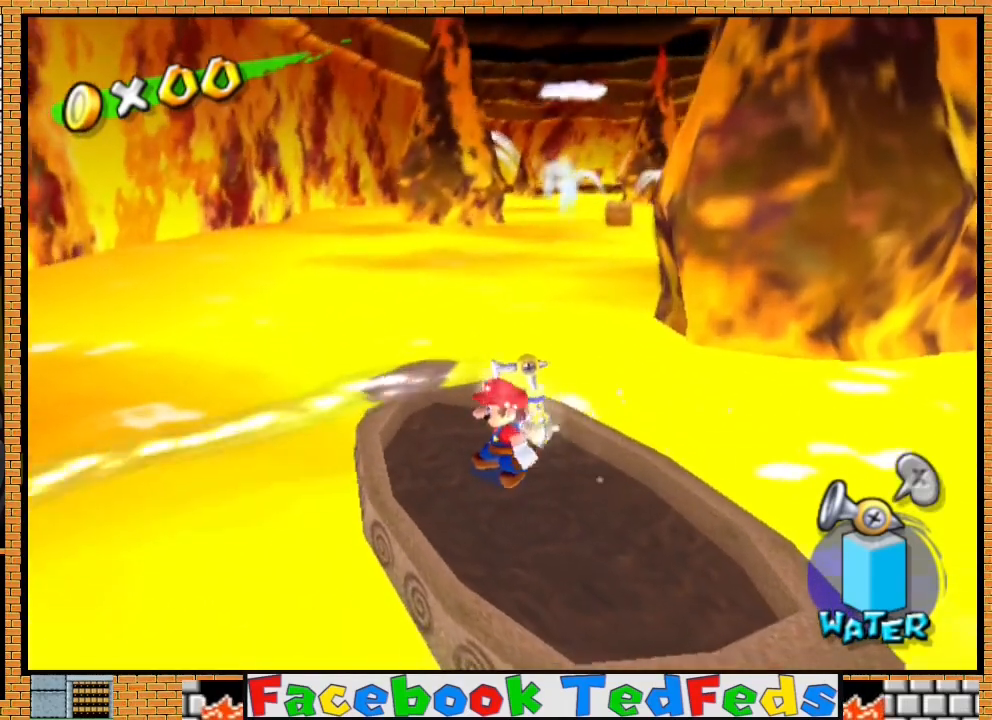
{"buttons": [], "left_stick": "center", "right_stick": "center", "events": [[500, "R2", "up"]]}
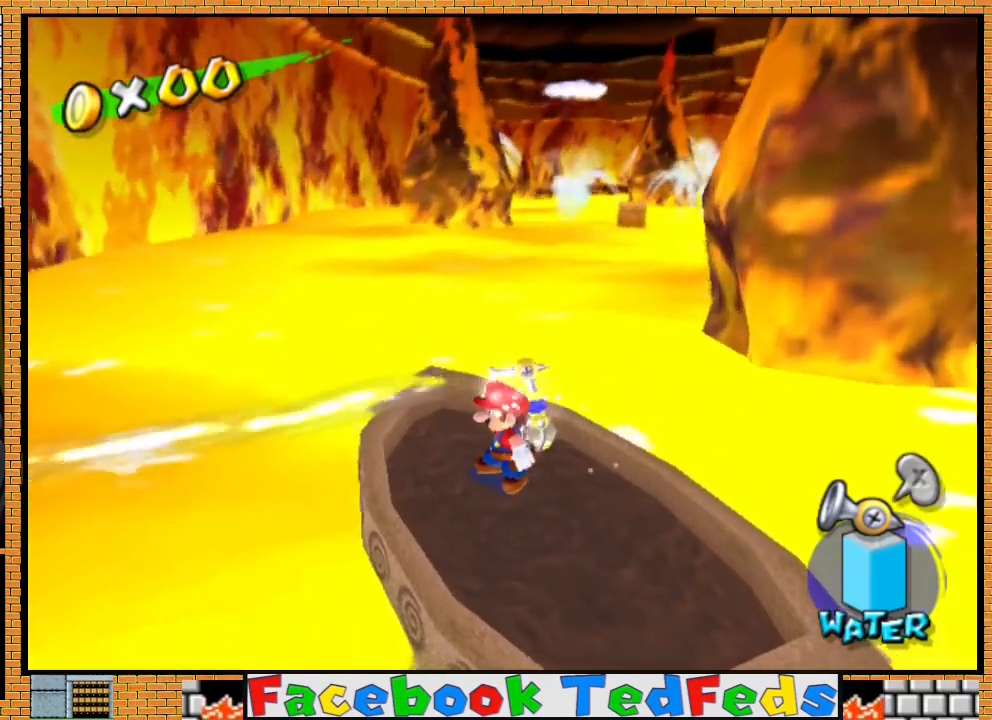
{"buttons": [], "left_stick": "down", "right_stick": "center", "events": [[233, "left_stick", "down"]]}
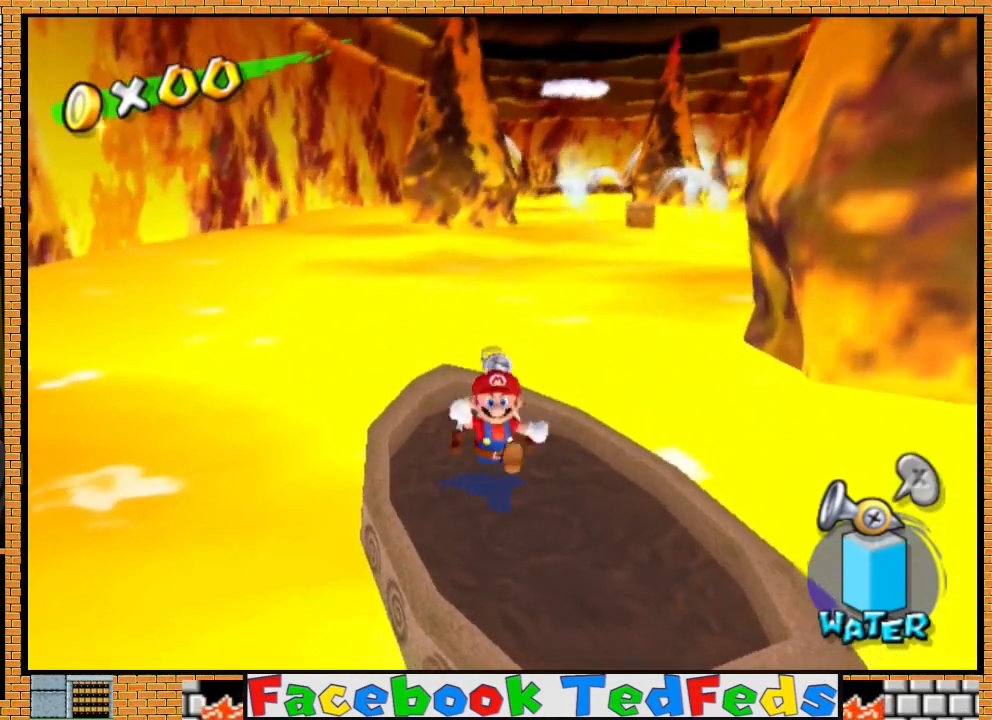
{"buttons": ["R2"], "left_stick": "center", "right_stick": "center", "events": [[33, "left_stick", "center"], [100, "R2", "down"]]}
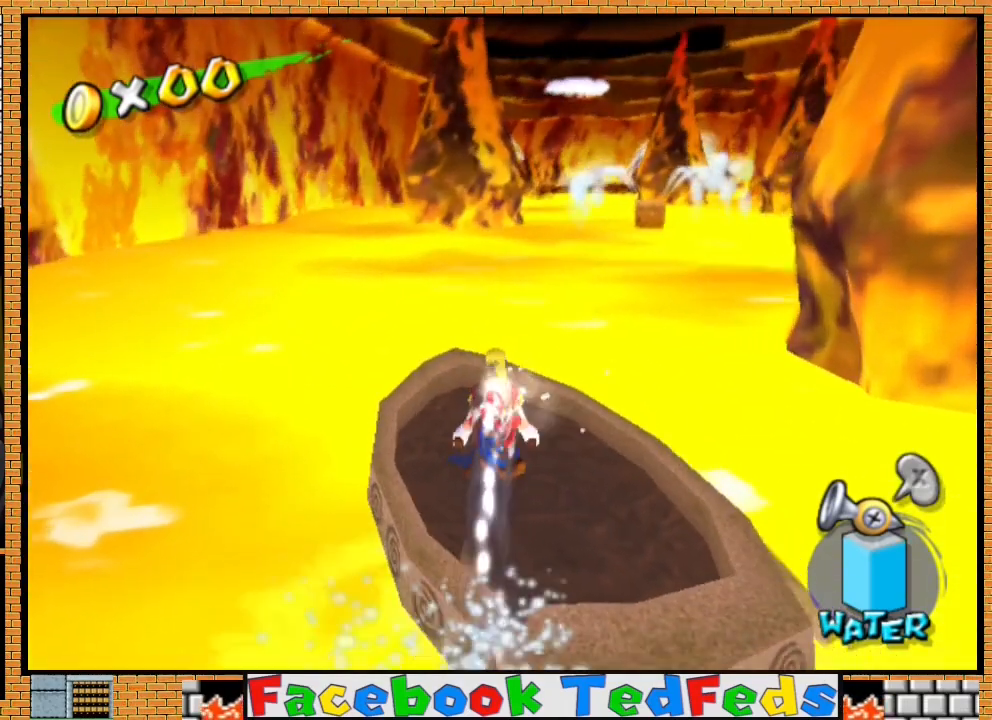
{"buttons": [], "left_stick": "up-right", "right_stick": "center", "events": [[233, "R2", "up"], [367, "left_stick", "up"], [433, "left_stick", "up-right"]]}
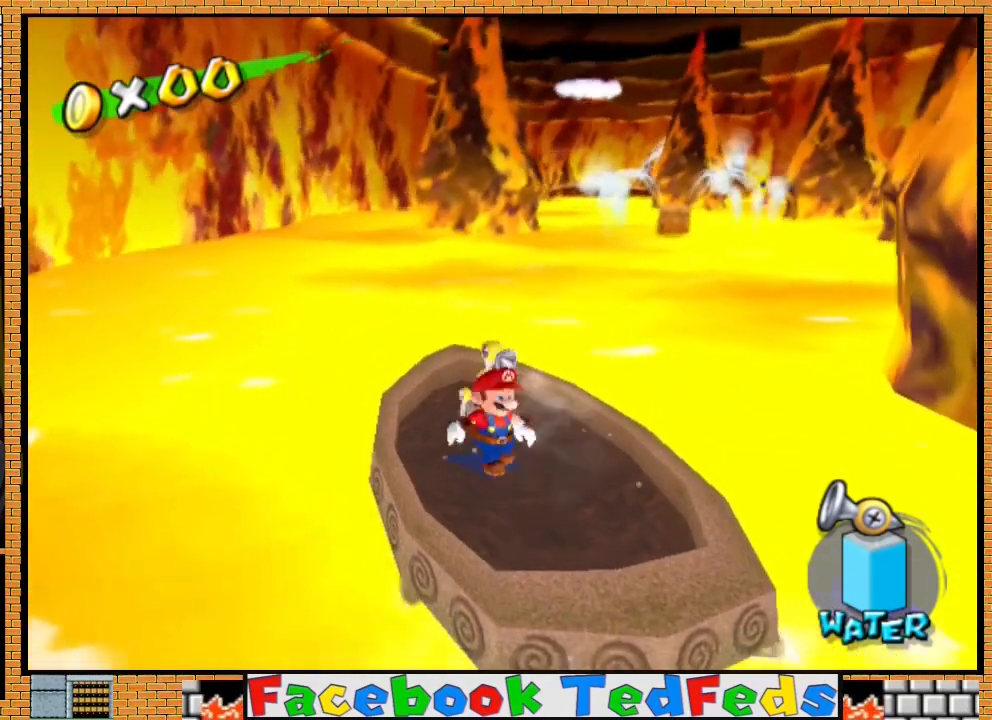
{"buttons": [], "left_stick": "center", "right_stick": "center", "events": [[200, "left_stick", "center"], [367, "left_stick", "left"], [500, "left_stick", "center"]]}
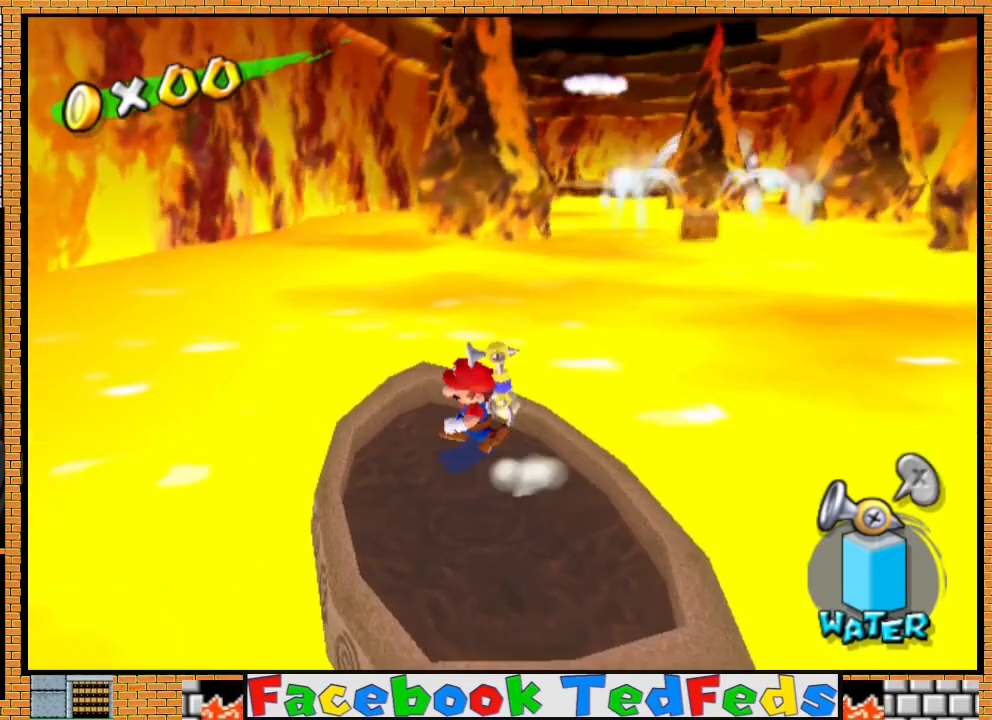
{"buttons": ["R2"], "left_stick": "center", "right_stick": "center", "events": [[167, "R2", "down"]]}
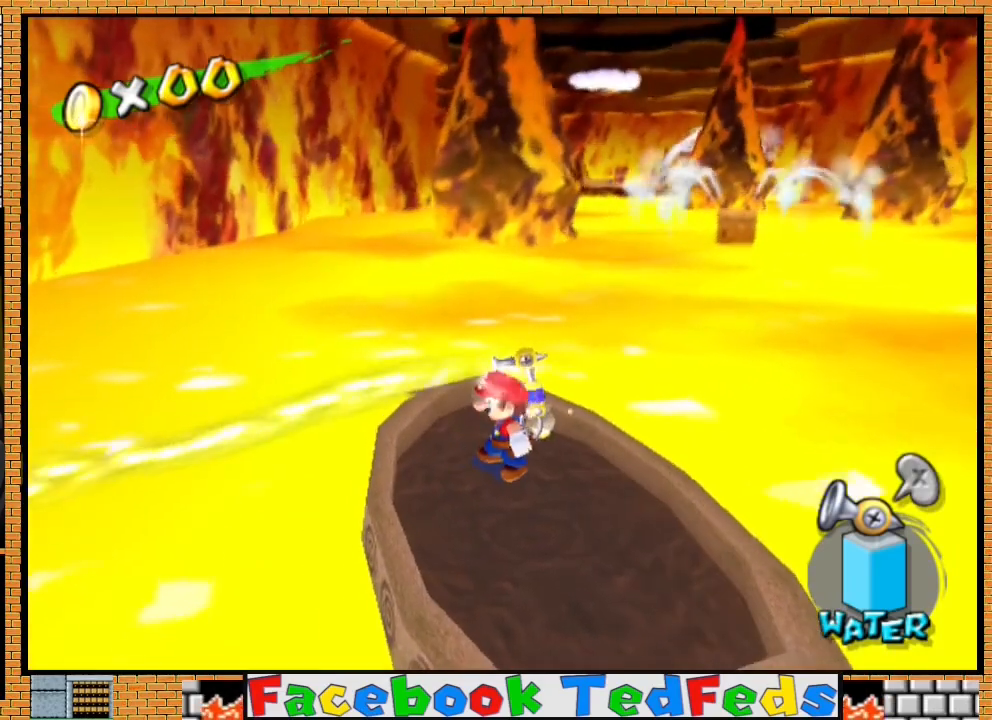
{"buttons": ["R2"], "left_stick": "center", "right_stick": "center", "events": []}
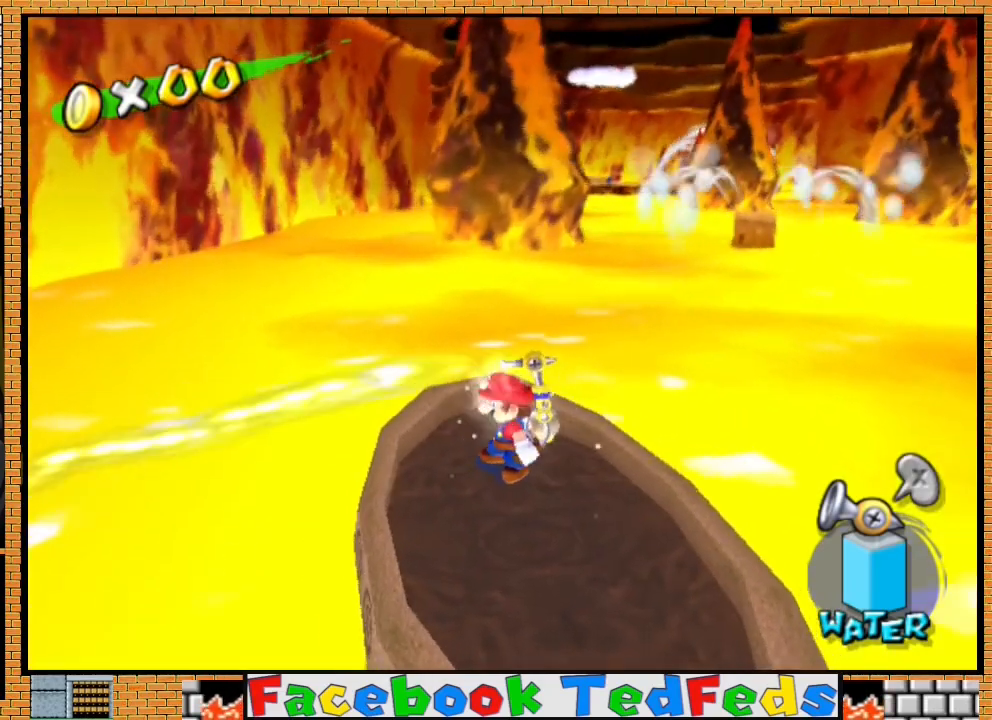
{"buttons": [], "left_stick": "center", "right_stick": "center", "events": [[500, "R2", "up"]]}
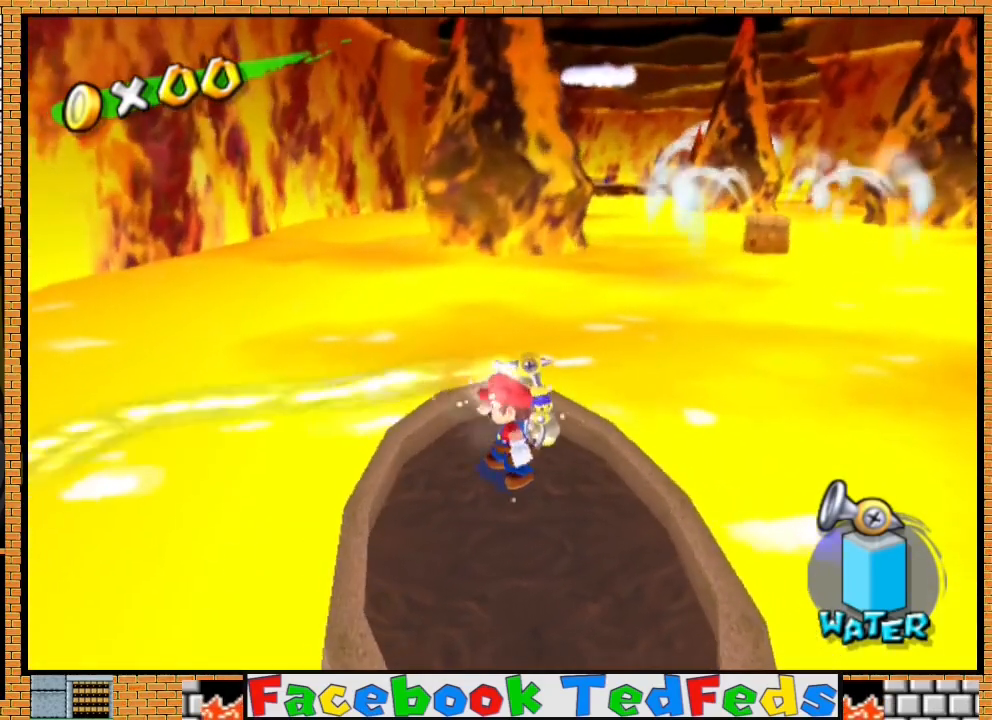
{"buttons": [], "left_stick": "center", "right_stick": "center", "events": [[200, "left_stick", "down"], [467, "left_stick", "center"]]}
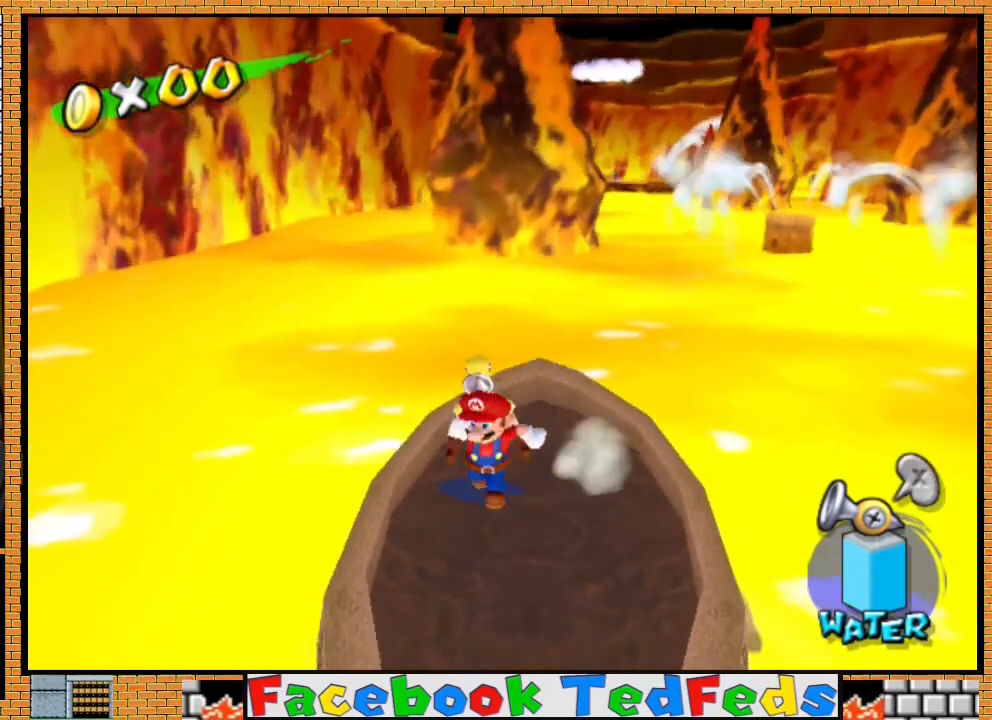
{"buttons": ["R2"], "left_stick": "center", "right_stick": "center", "events": [[33, "R2", "down"]]}
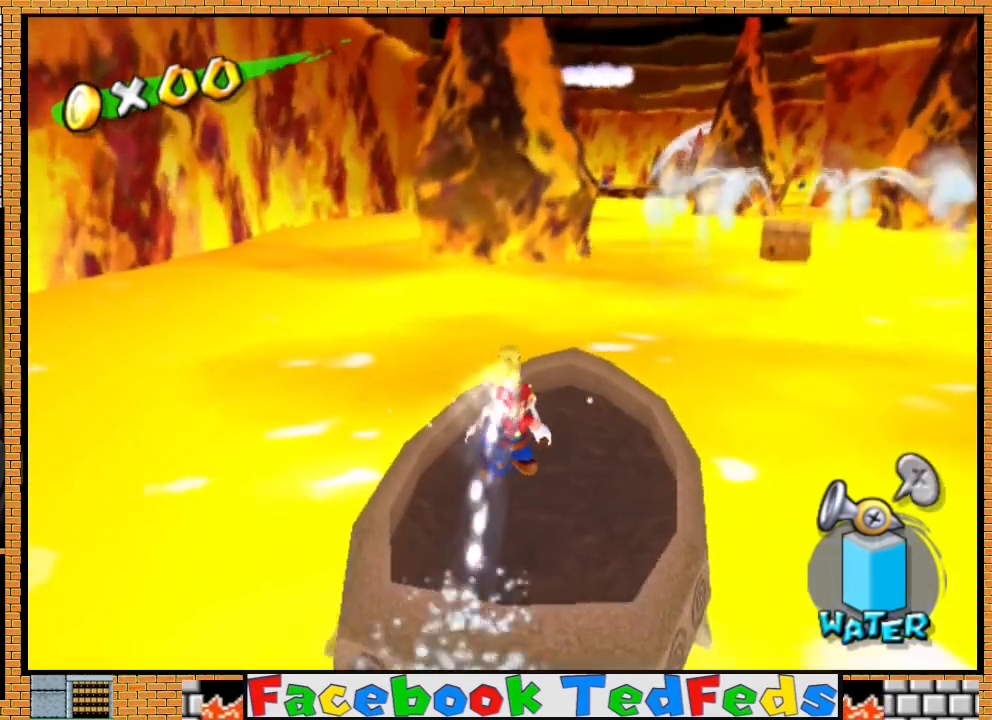
{"buttons": [], "left_stick": "center", "right_stick": "center", "events": [[100, "R2", "up"]]}
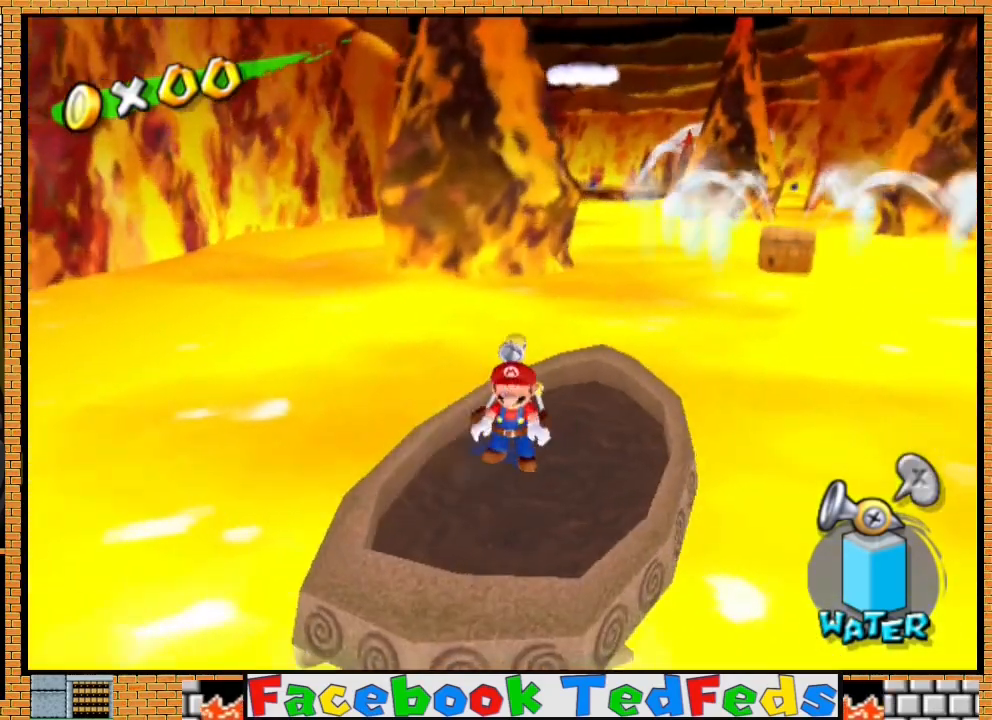
{"buttons": ["R2"], "left_stick": "center", "right_stick": "center", "events": [[33, "left_stick", "right"], [300, "left_stick", "center"], [433, "R2", "down"]]}
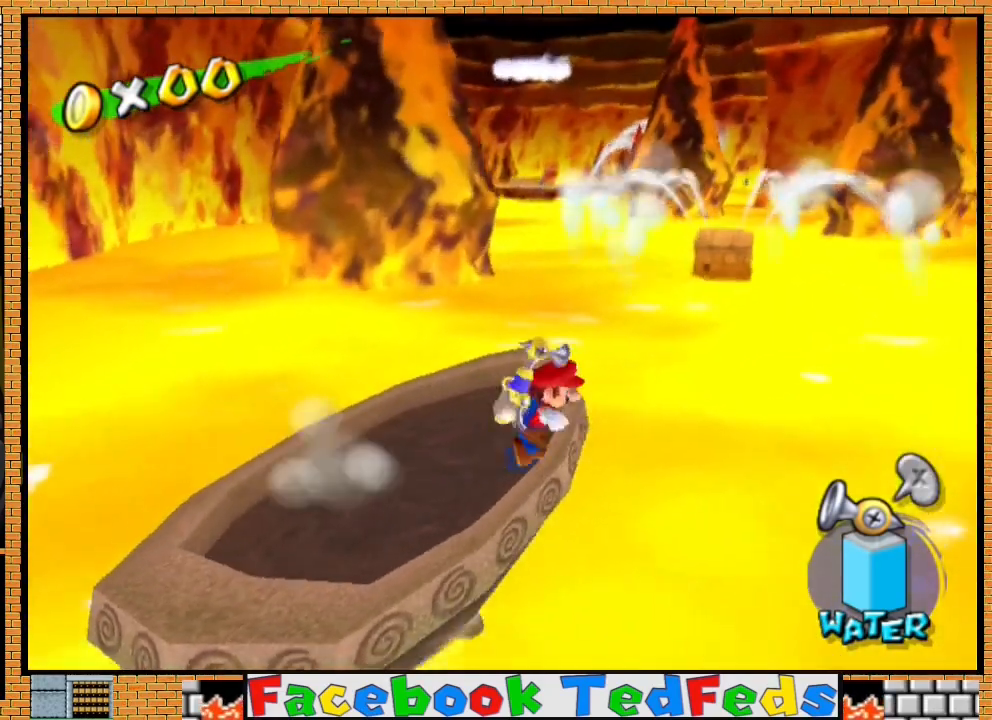
{"buttons": ["R2"], "left_stick": "center", "right_stick": "center", "events": []}